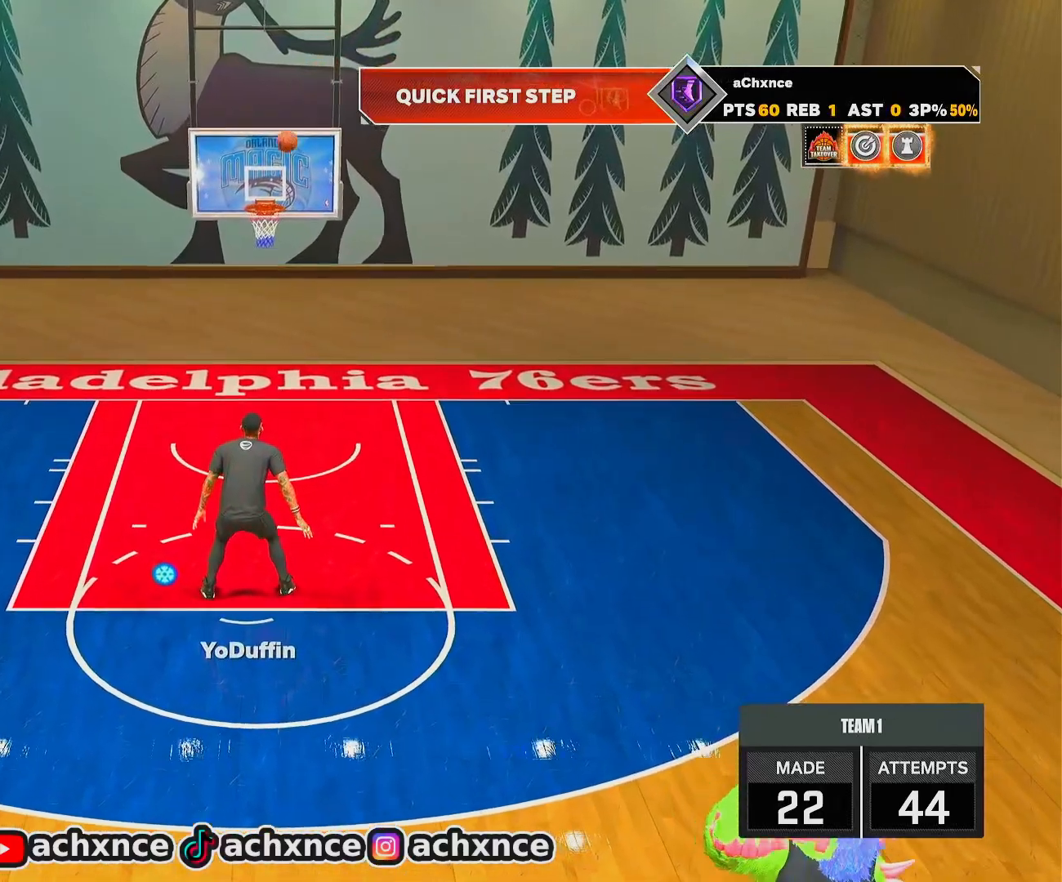
Gameplay with a controller (PlayStation layout); each line is a JSON object with the inputs held at the frame after it. "events" lists button and stick changes between this image and that frame as [ms after this image, input, new state], when the widget could be followed in between.
{"buttons": [], "left_stick": "center", "right_stick": "center", "events": []}
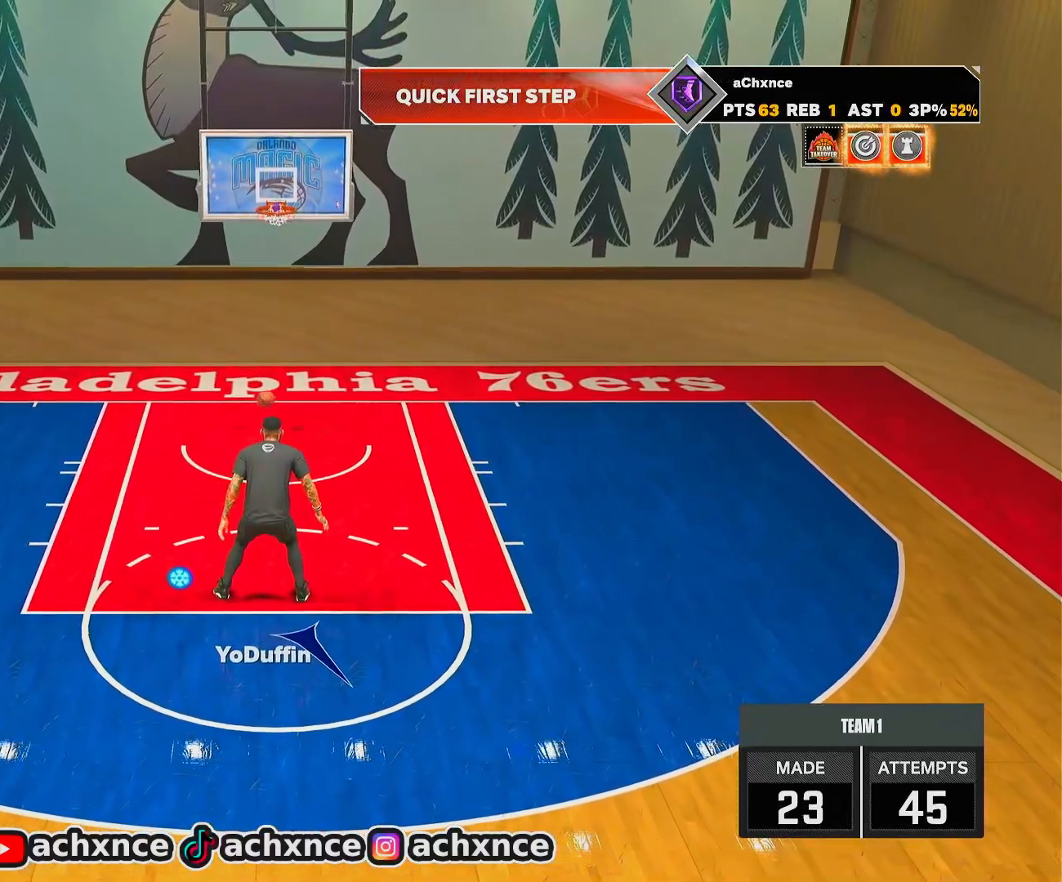
{"buttons": [], "left_stick": "center", "right_stick": "center", "events": []}
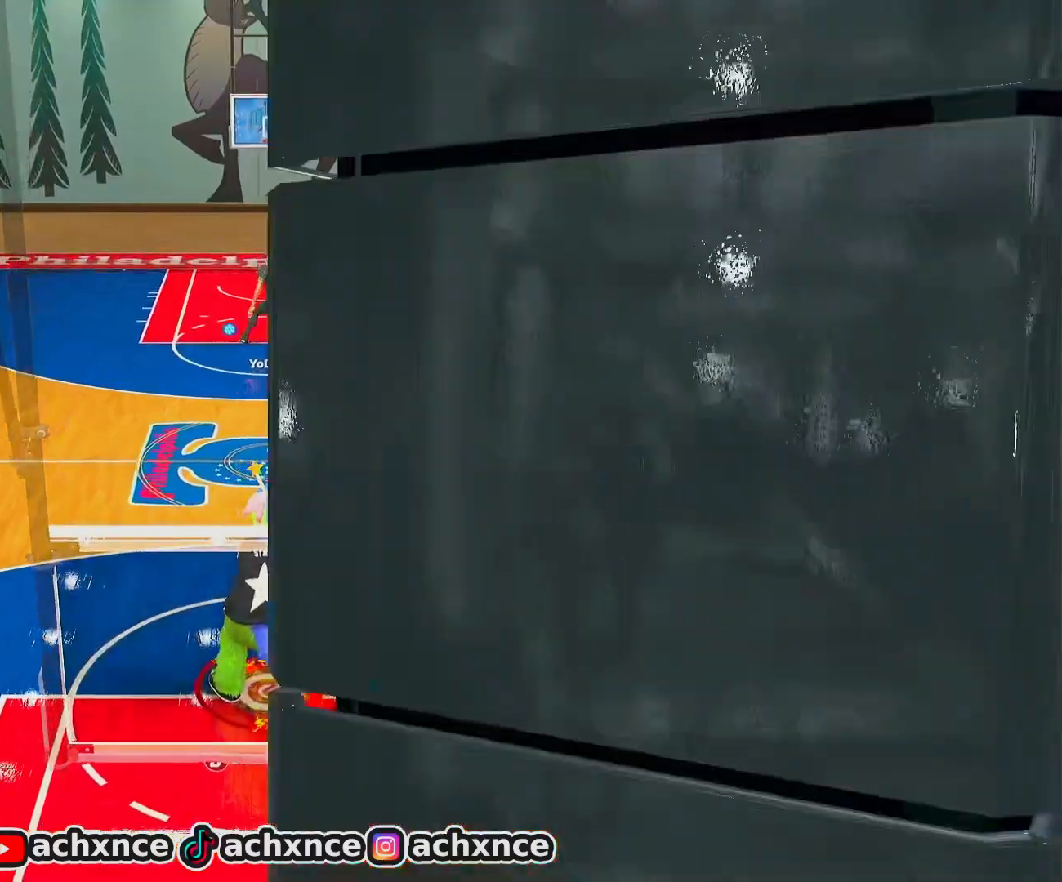
{"buttons": [], "left_stick": "center", "right_stick": "center", "events": []}
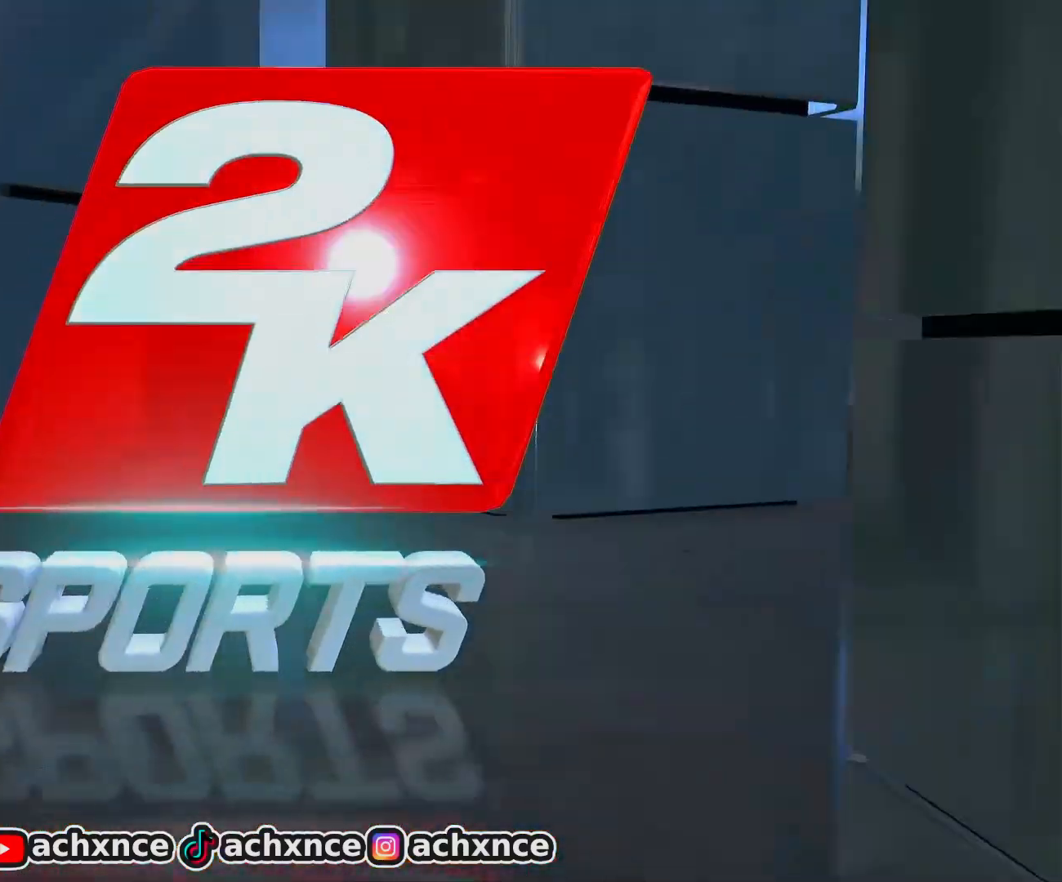
{"buttons": [], "left_stick": "up", "right_stick": "center", "events": [[233, "R2", "down"], [233, "left_stick", "up-right"], [433, "left_stick", "up"], [500, "R2", "up"]]}
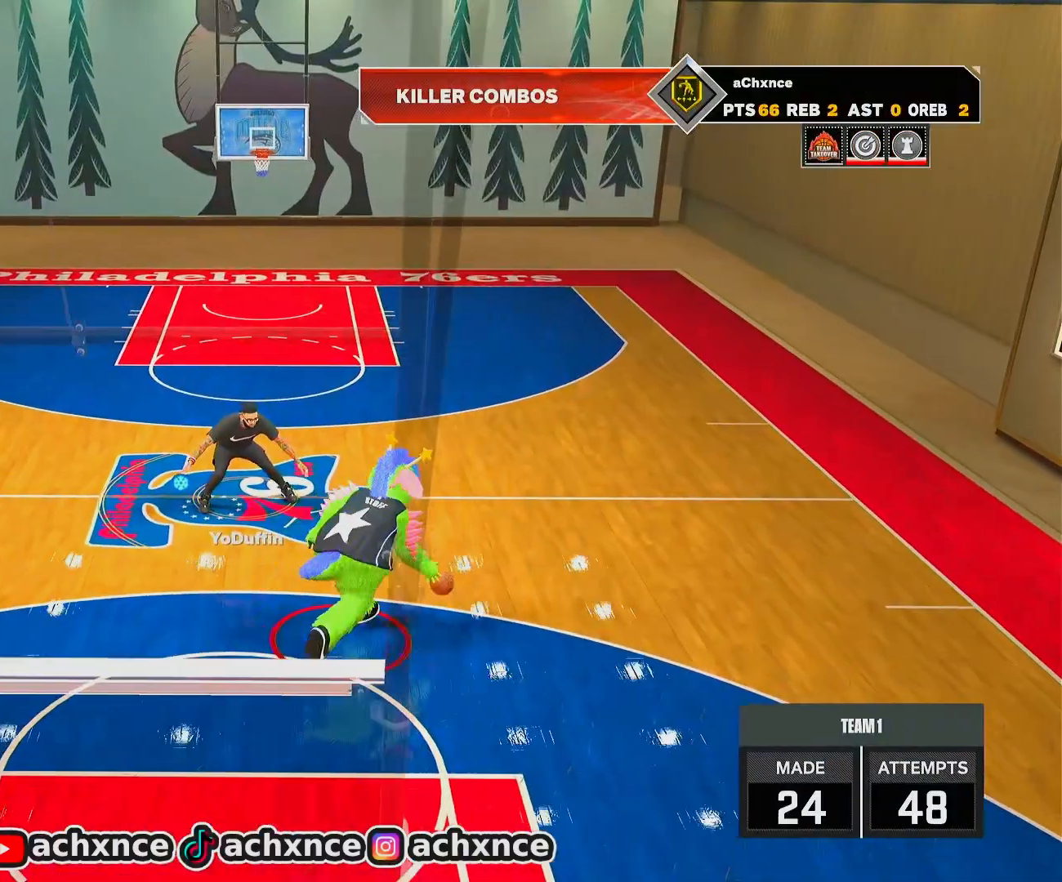
{"buttons": [], "left_stick": "down-left", "right_stick": "center", "events": [[100, "left_stick", "down-left"]]}
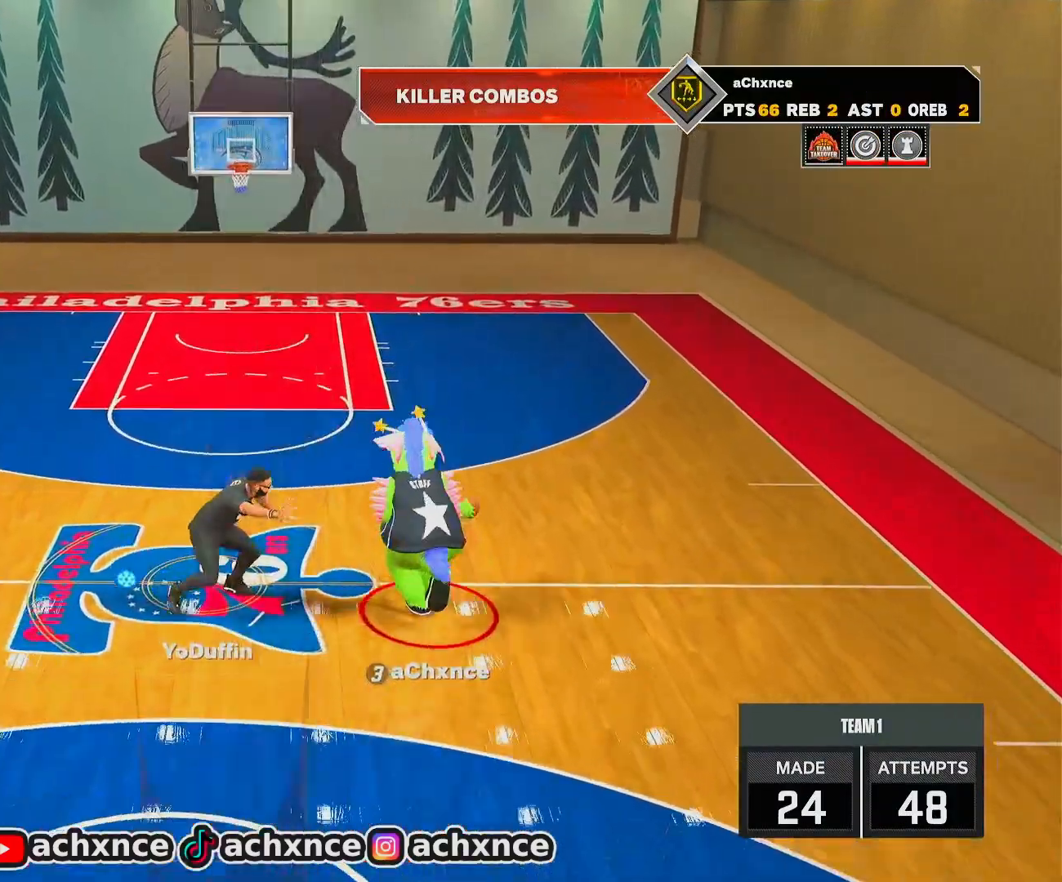
{"buttons": ["R2"], "left_stick": "center", "right_stick": "center", "events": [[17, "left_stick", "center"], [133, "R2", "down"], [133, "right_stick", "up-right"], [200, "right_stick", "center"], [317, "left_stick", "down-left"], [433, "left_stick", "center"]]}
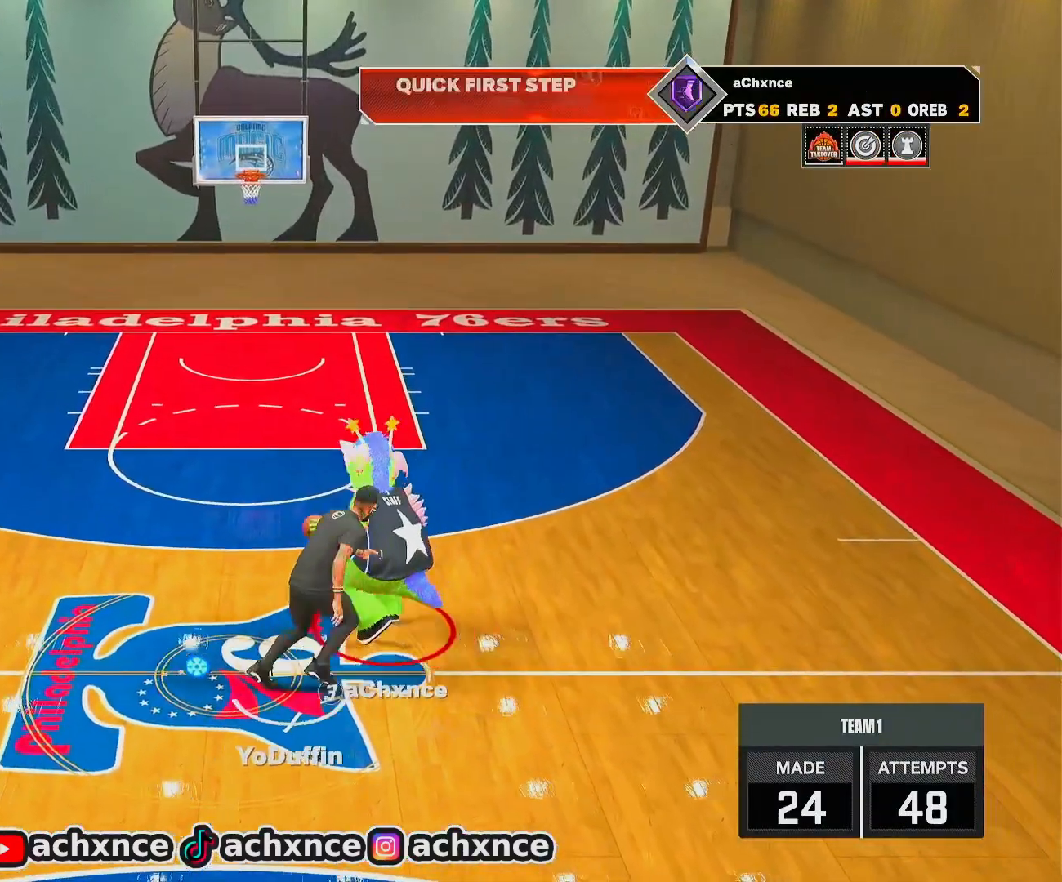
{"buttons": [], "left_stick": "center", "right_stick": "center", "events": [[200, "R2", "up"]]}
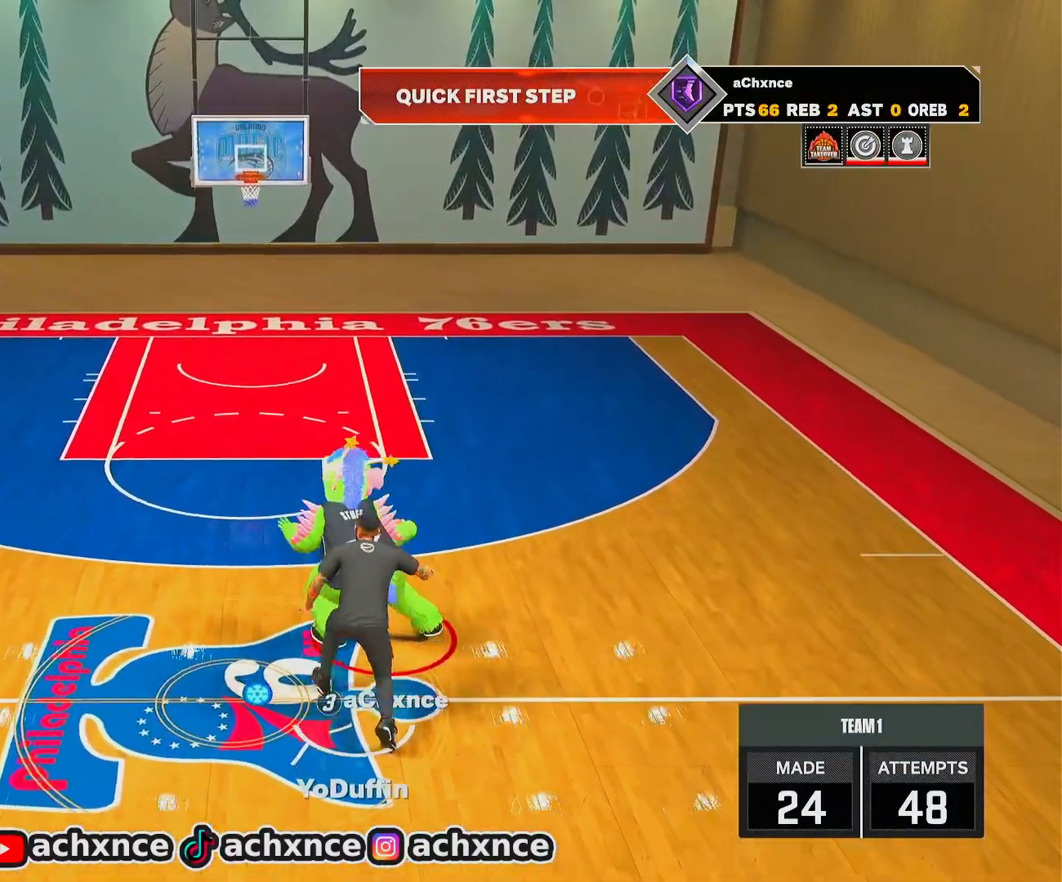
{"buttons": ["SQUARE"], "left_stick": "center", "right_stick": "center", "events": [[50, "SQUARE", "down"]]}
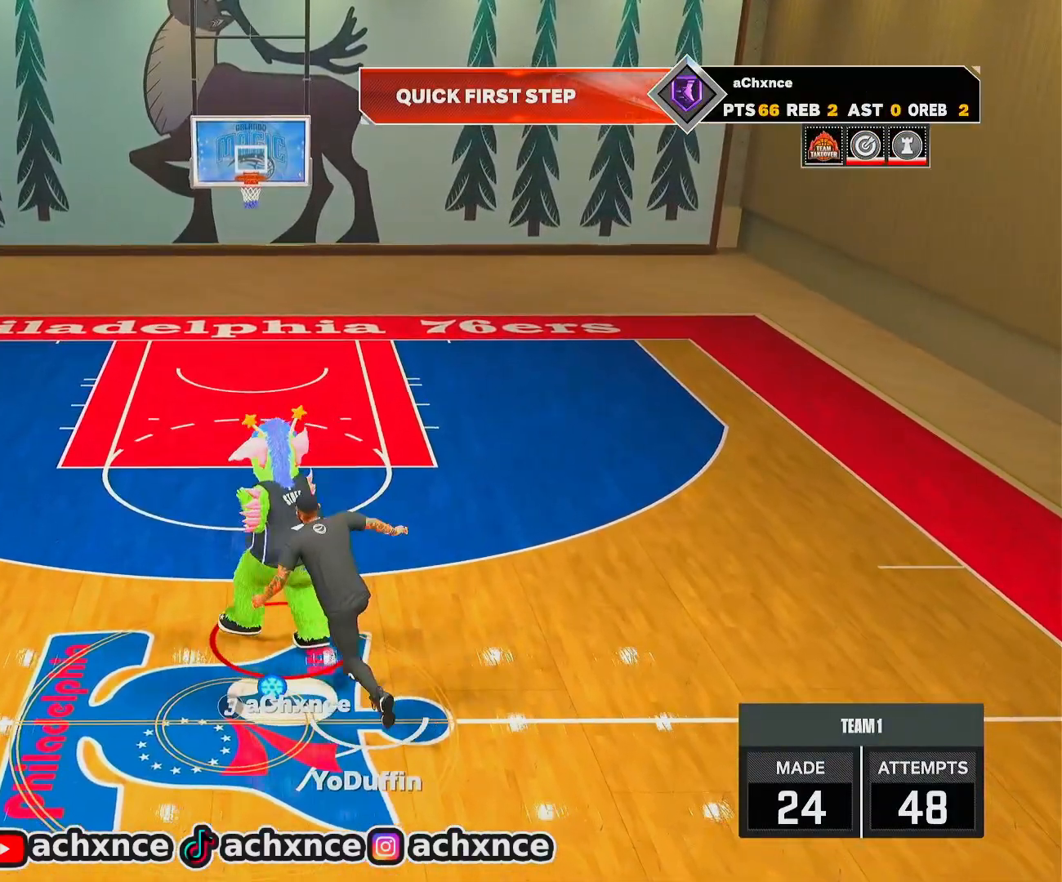
{"buttons": [], "left_stick": "center", "right_stick": "center", "events": [[150, "SQUARE", "up"]]}
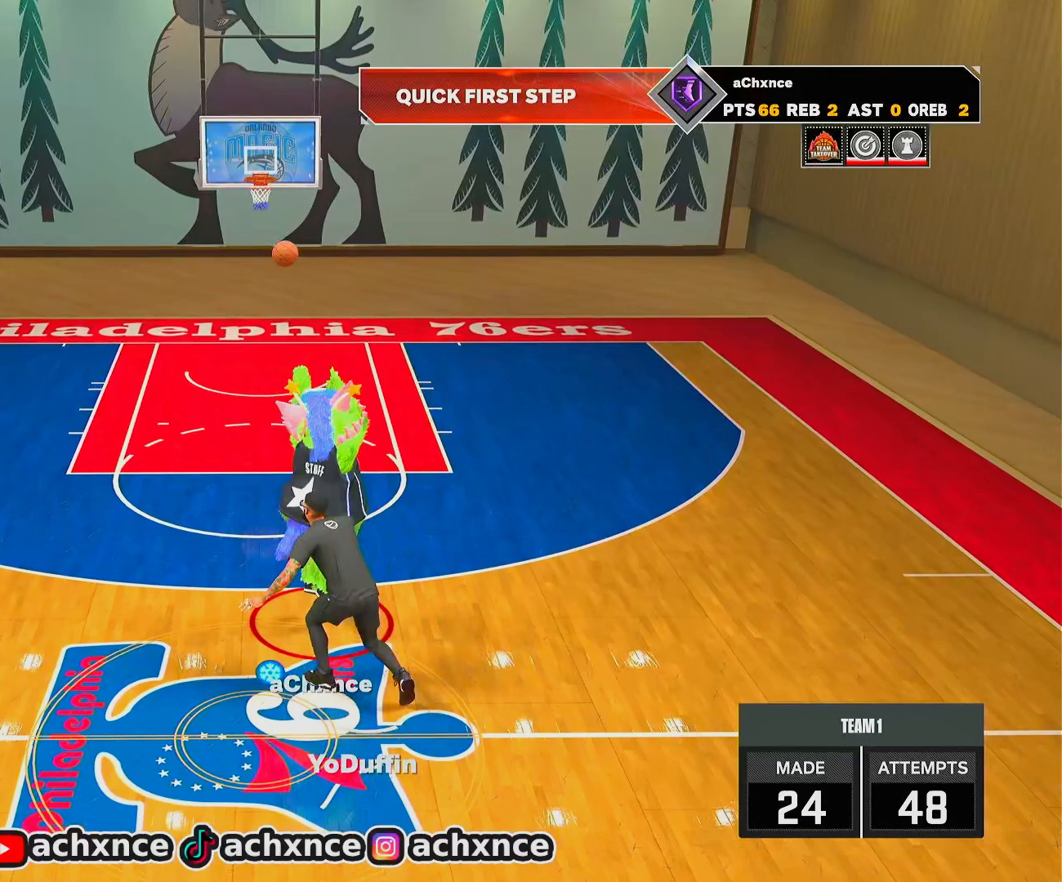
{"buttons": [], "left_stick": "center", "right_stick": "center", "events": []}
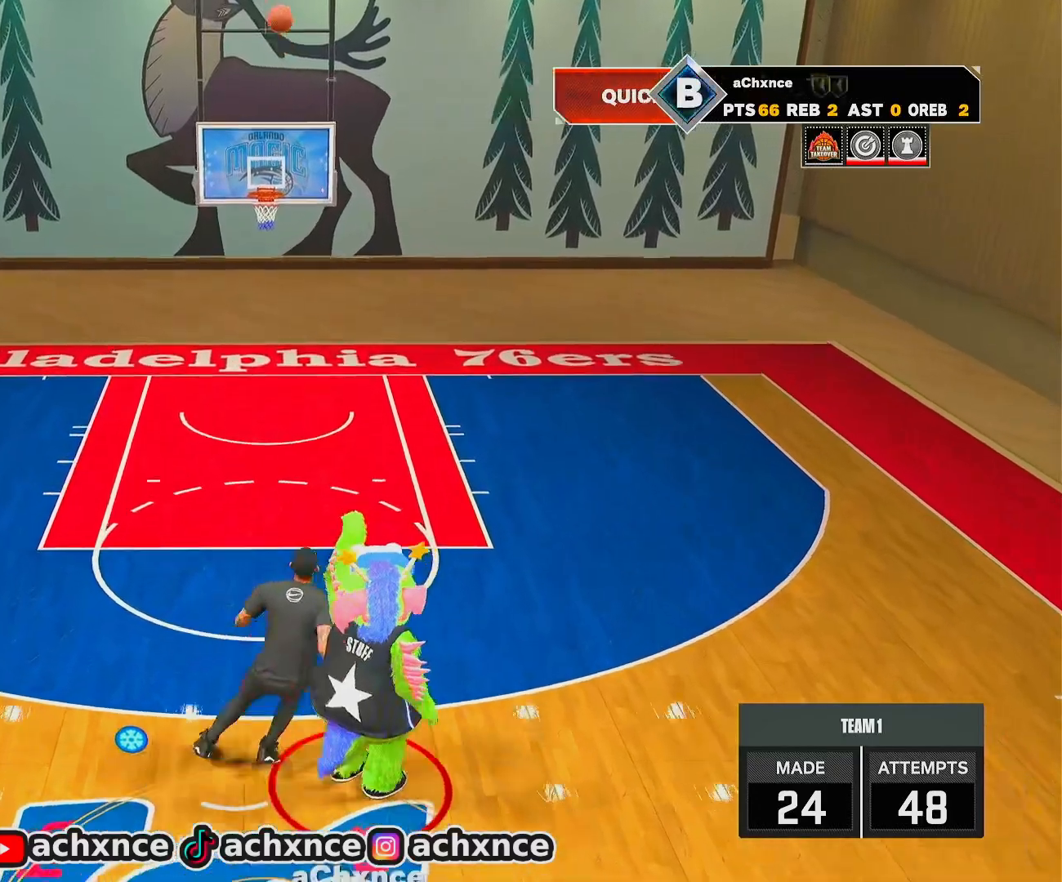
{"buttons": [], "left_stick": "center", "right_stick": "center", "events": []}
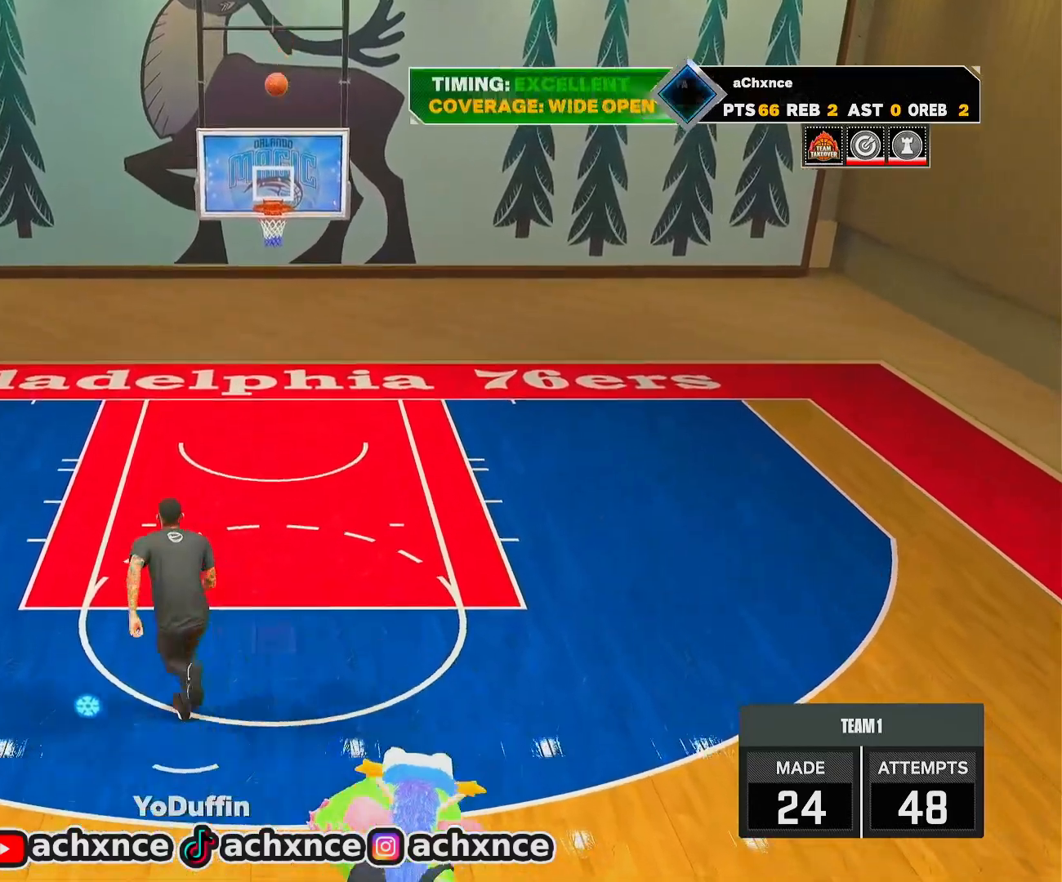
{"buttons": [], "left_stick": "center", "right_stick": "center", "events": []}
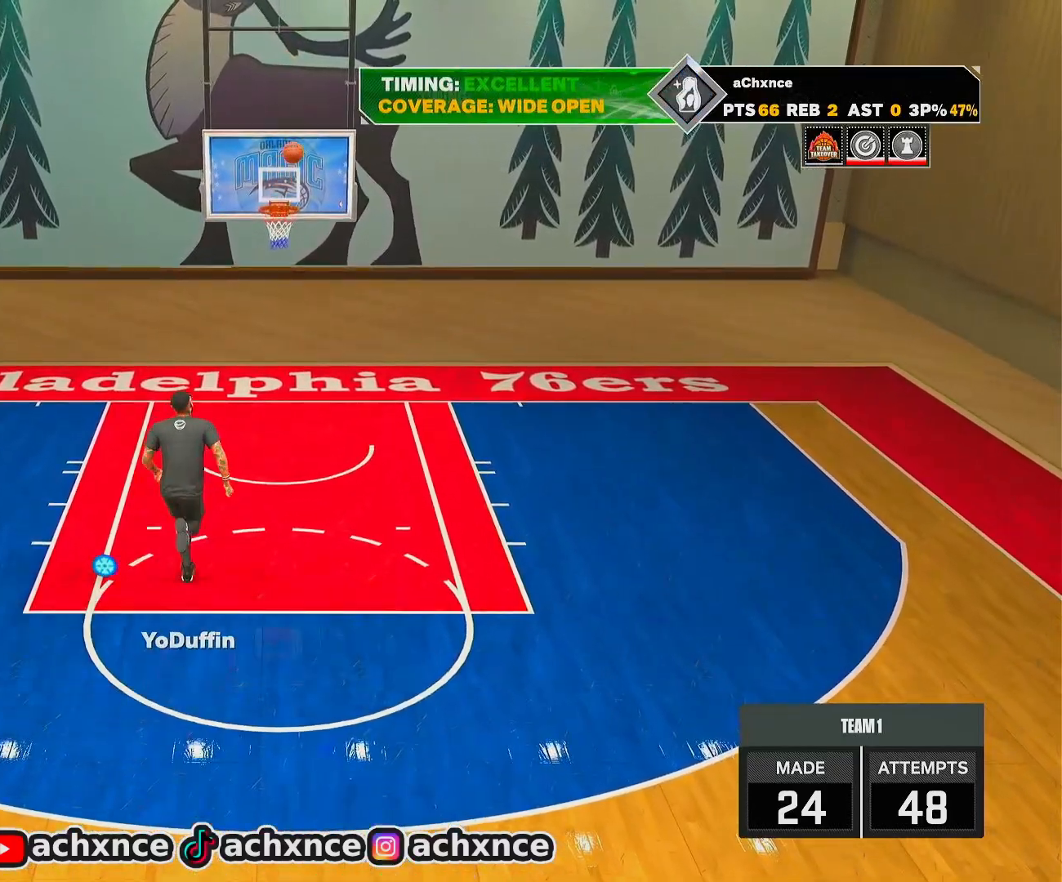
{"buttons": ["R2"], "left_stick": "center", "right_stick": "center", "events": [[433, "R2", "down"]]}
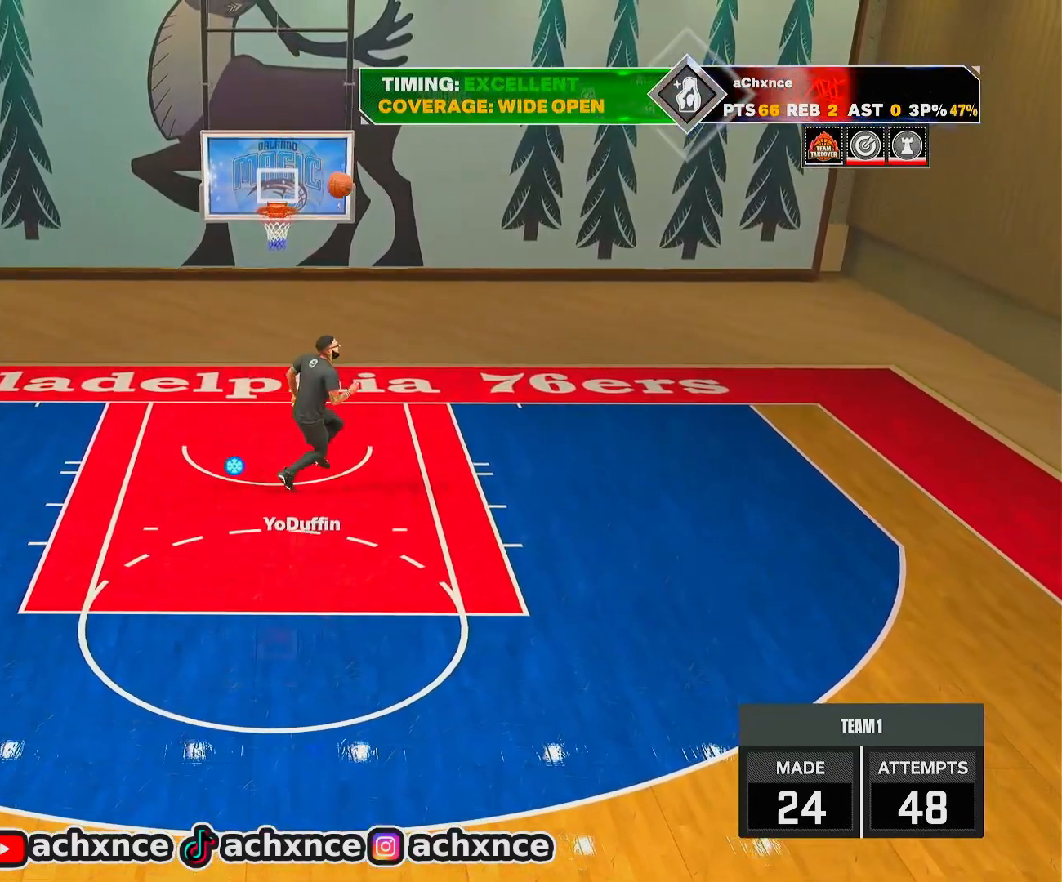
{"buttons": ["R2"], "left_stick": "left", "right_stick": "center", "events": [[50, "left_stick", "left"]]}
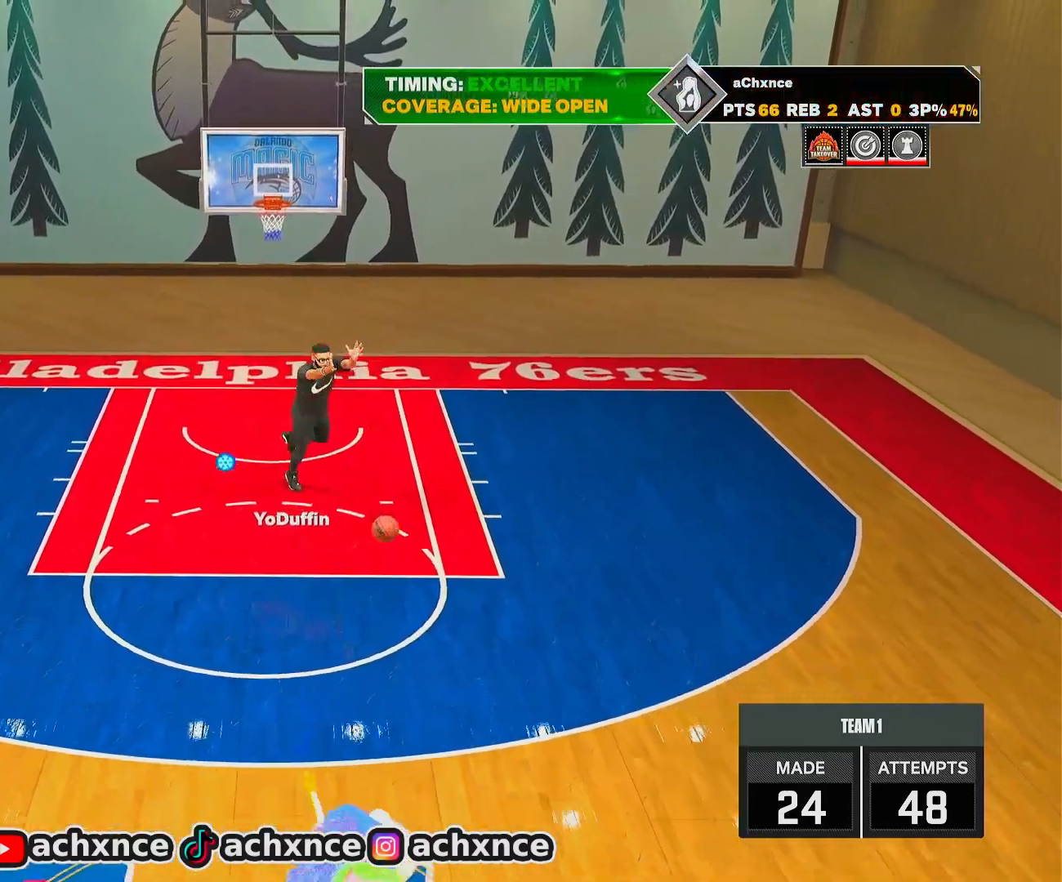
{"buttons": [], "left_stick": "right", "right_stick": "center"}
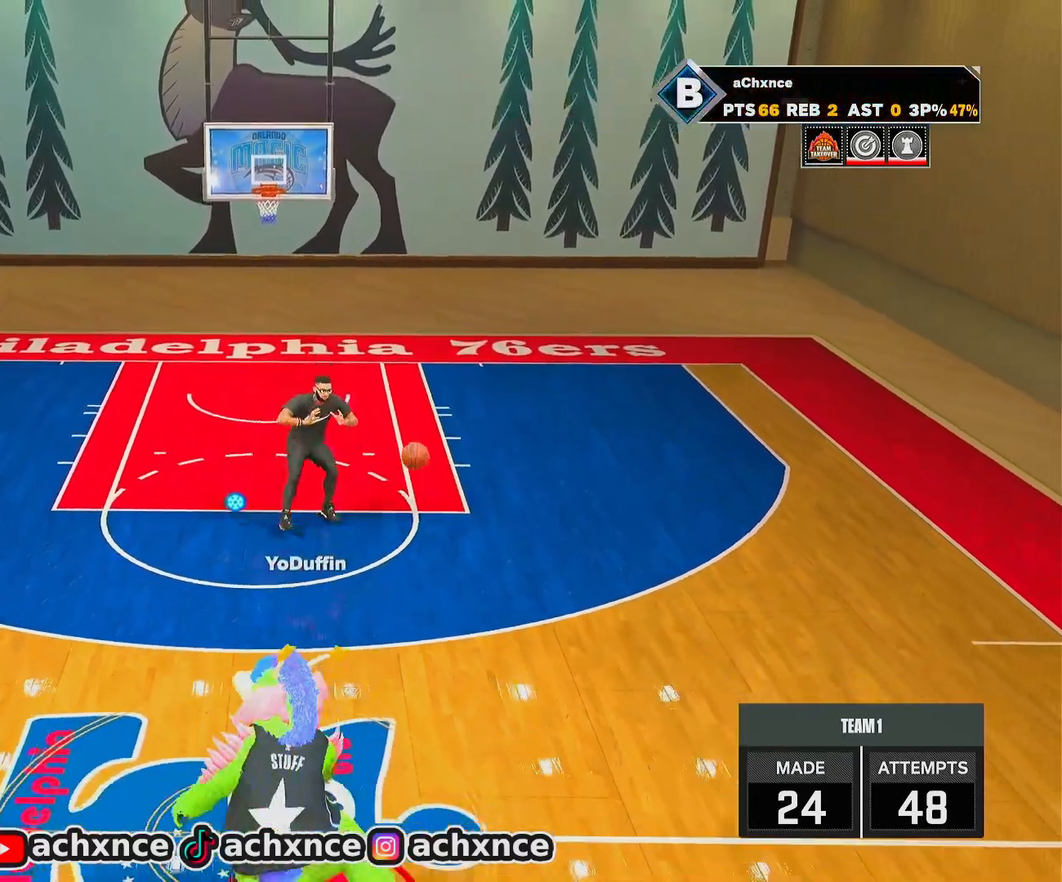
{"buttons": ["R2"], "left_stick": "down-right", "right_stick": "center", "events": [[33, "R2", "down"], [83, "left_stick", "down-right"]]}
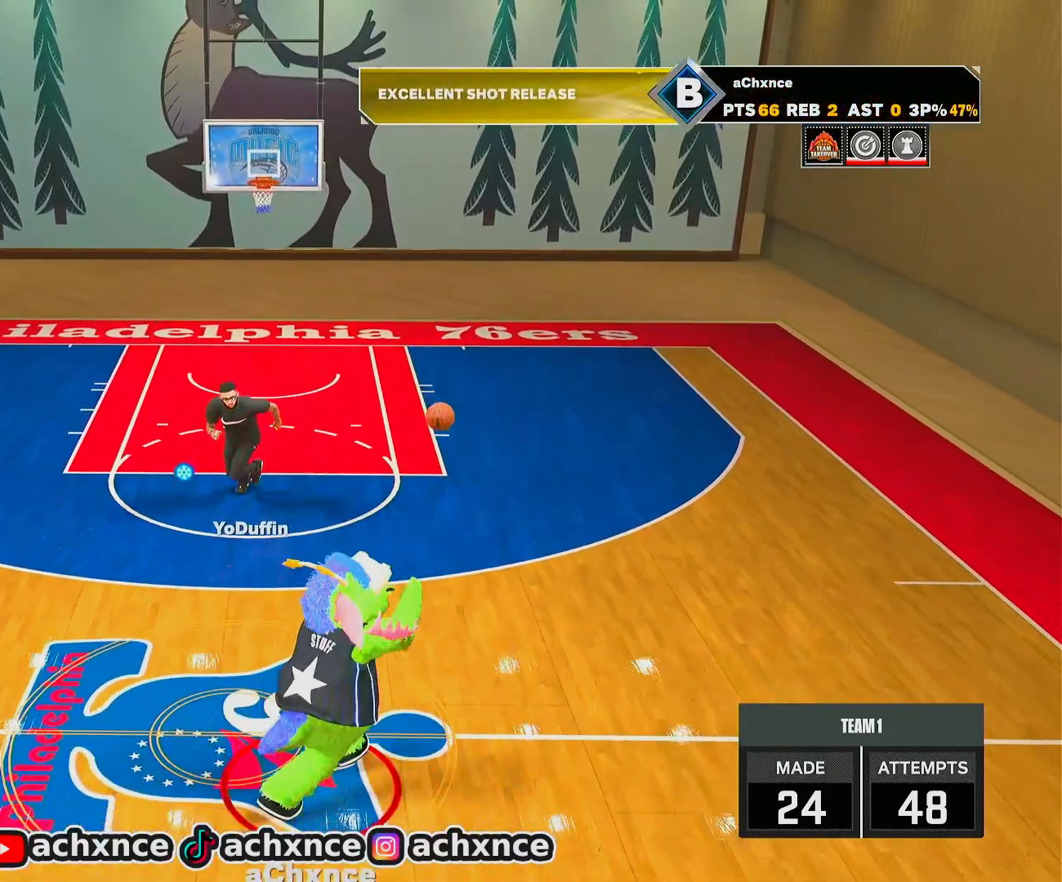
{"buttons": ["R2"], "left_stick": "down-left", "right_stick": "center", "events": [[150, "left_stick", "down"], [267, "left_stick", "down-left"]]}
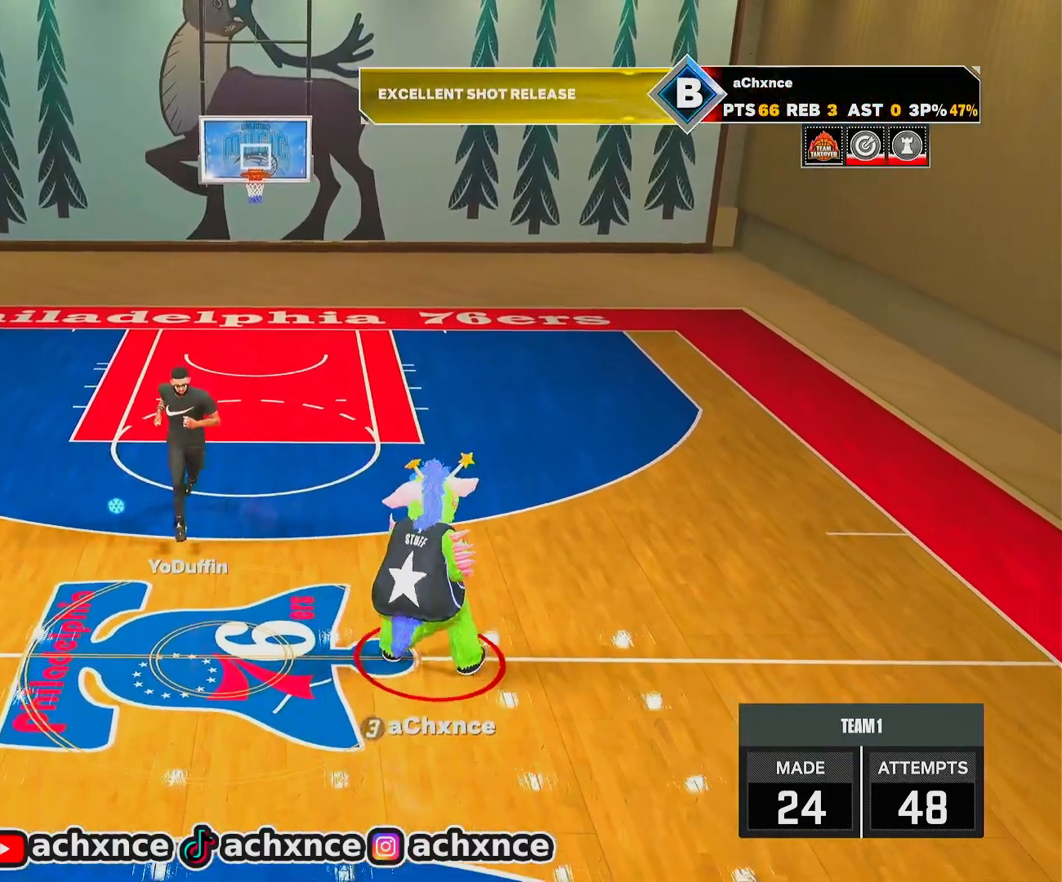
{"buttons": ["R2"], "left_stick": "down-left", "right_stick": "center", "events": []}
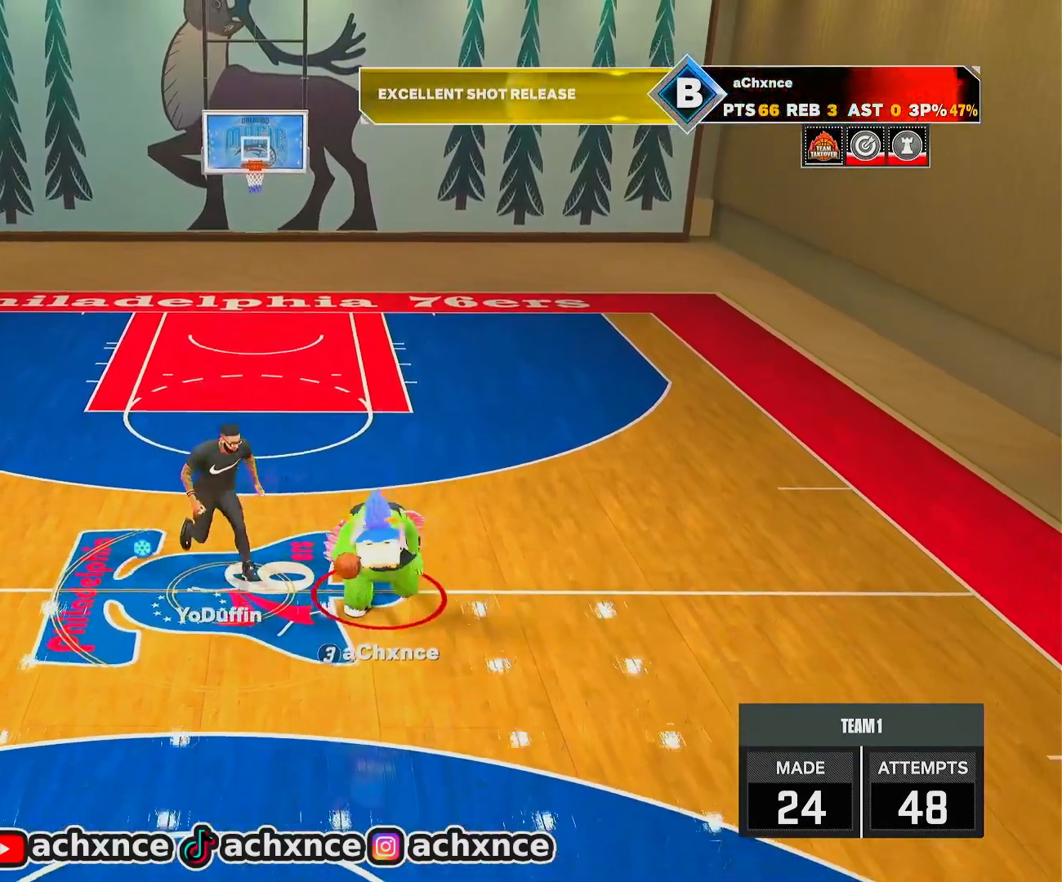
{"buttons": [], "left_stick": "center", "right_stick": "center", "events": [[417, "left_stick", "center"], [433, "R2", "up"]]}
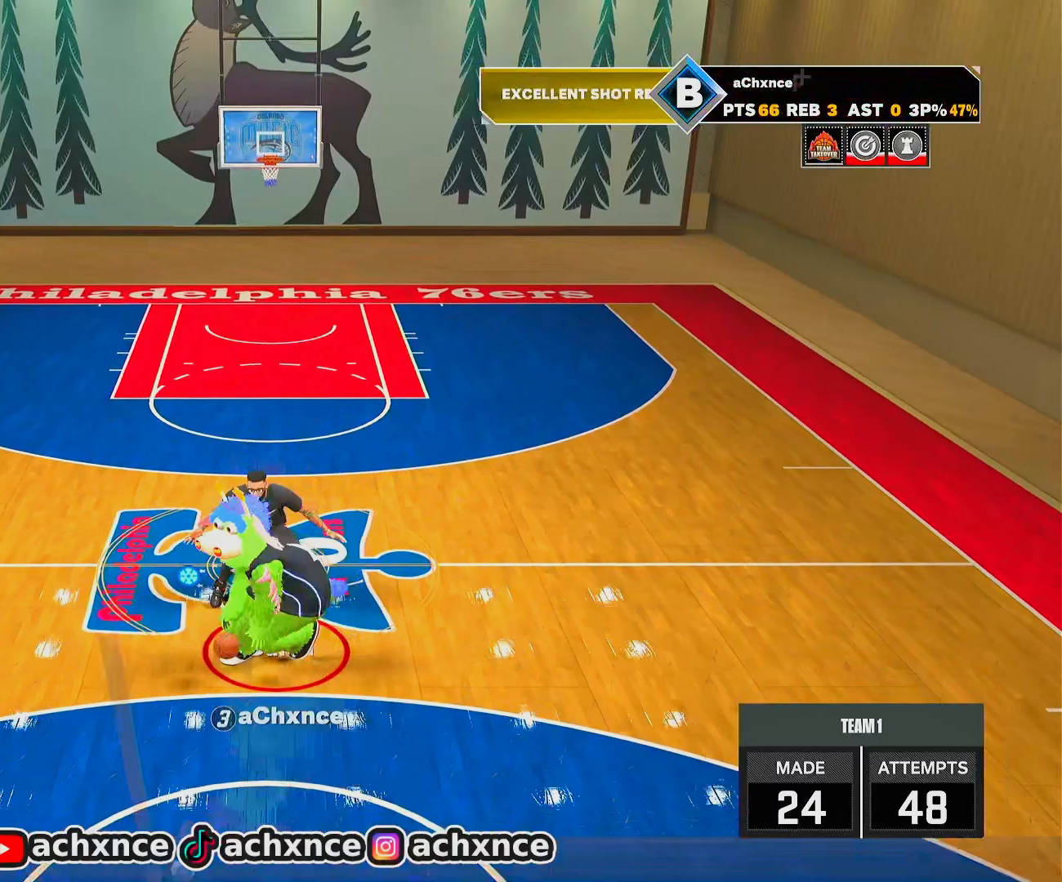
{"buttons": ["R2"], "left_stick": "down", "right_stick": "center", "events": [[167, "right_stick", "right"], [200, "R2", "down"], [250, "right_stick", "center"], [417, "left_stick", "down"]]}
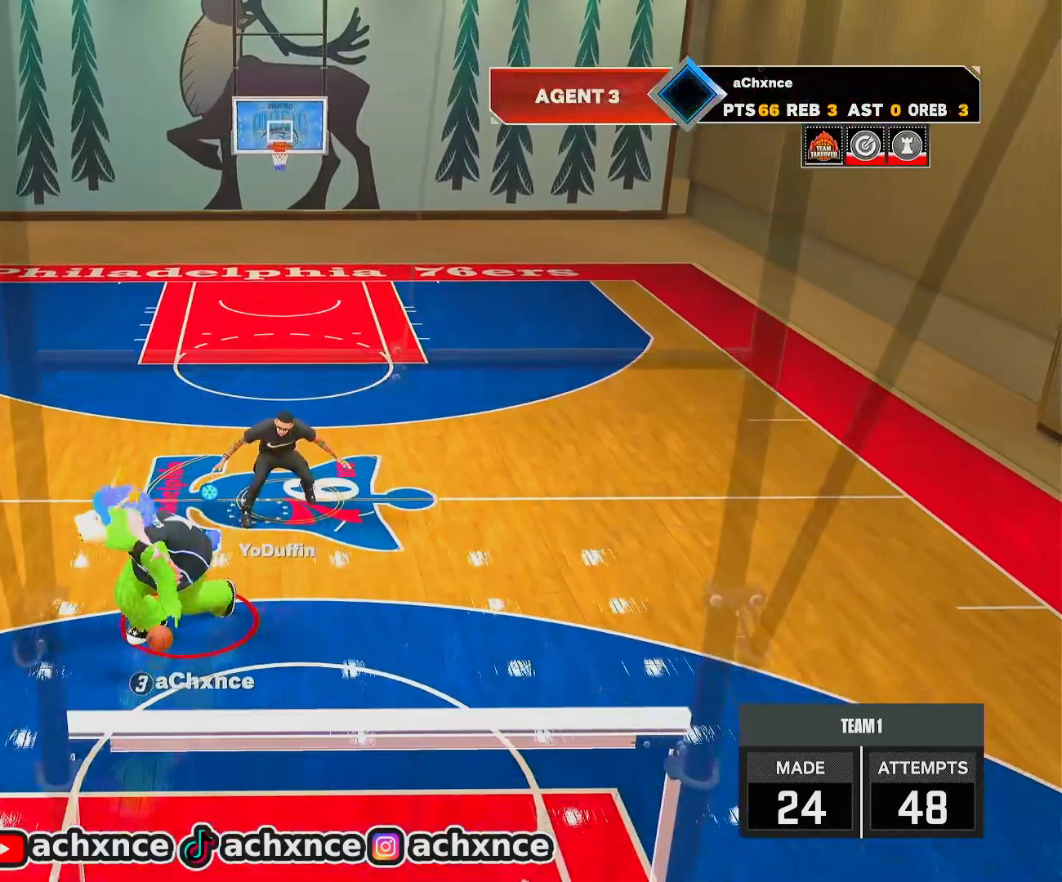
{"buttons": ["R2"], "left_stick": "center", "right_stick": "center", "events": [[317, "left_stick", "center"]]}
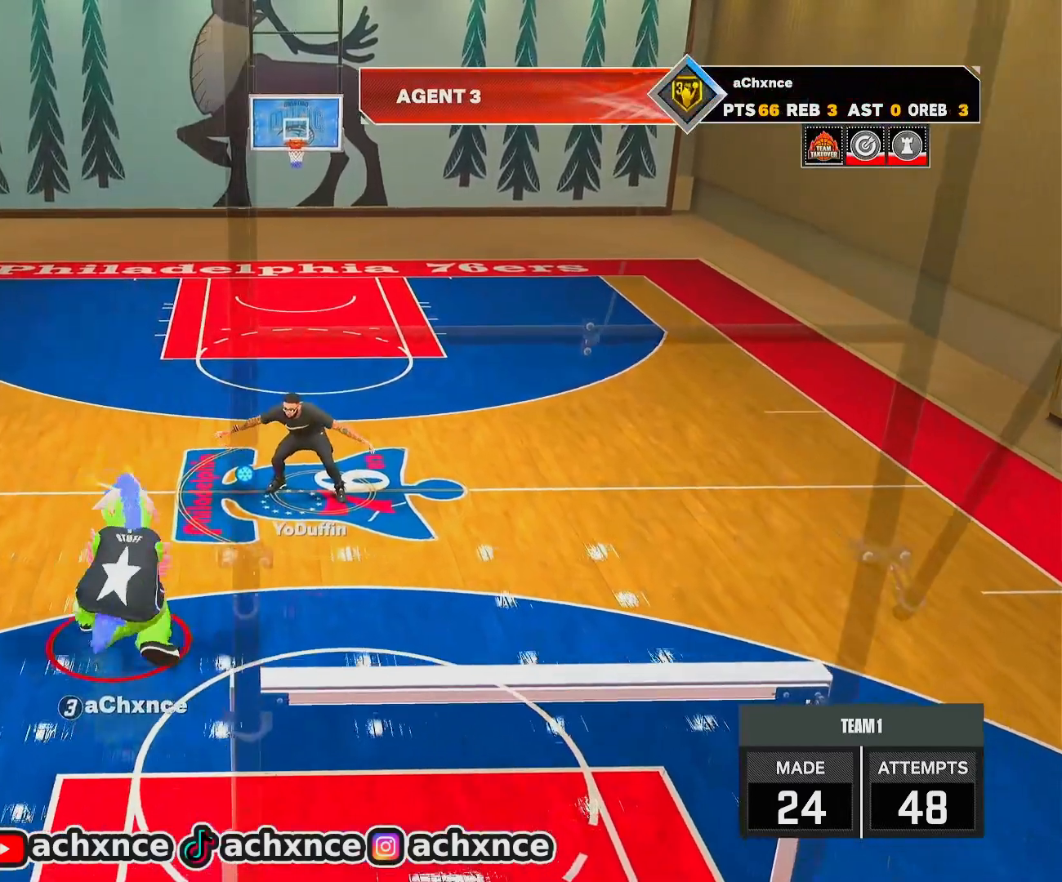
{"buttons": ["R2"], "left_stick": "up-right", "right_stick": "center", "events": [[33, "left_stick", "up-right"]]}
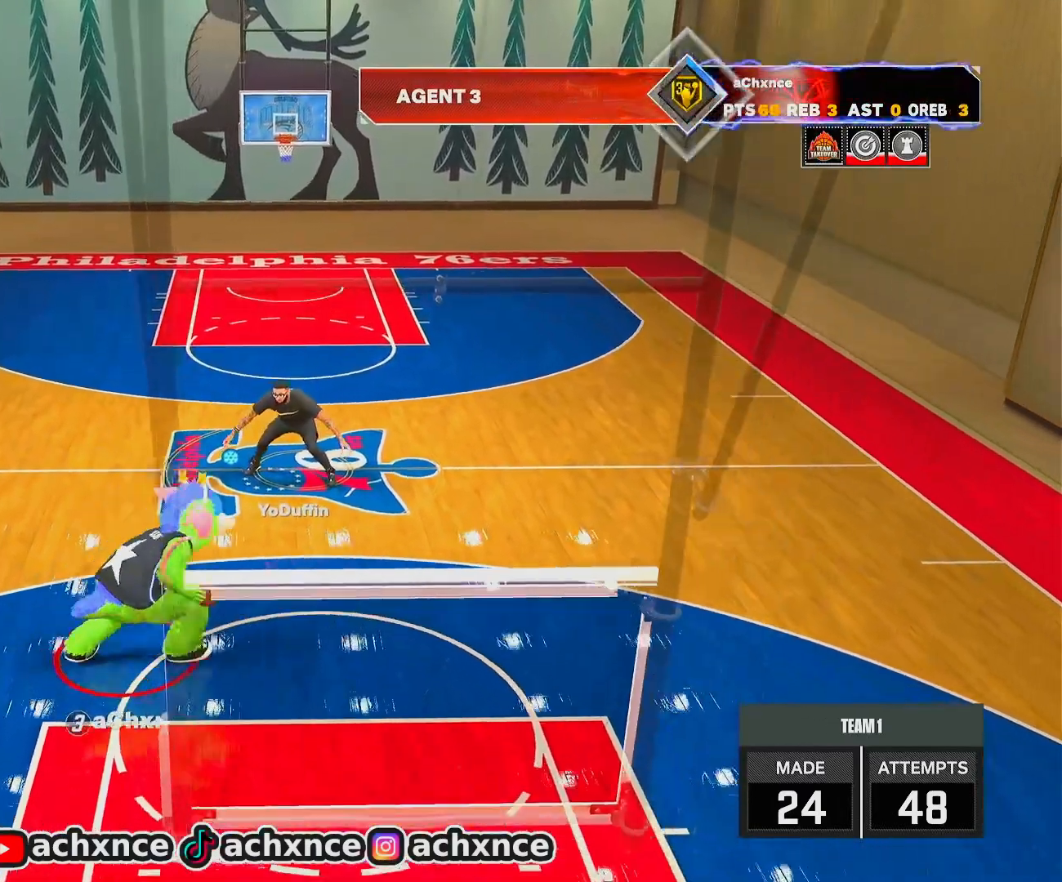
{"buttons": ["R2"], "left_stick": "up-right", "right_stick": "center", "events": []}
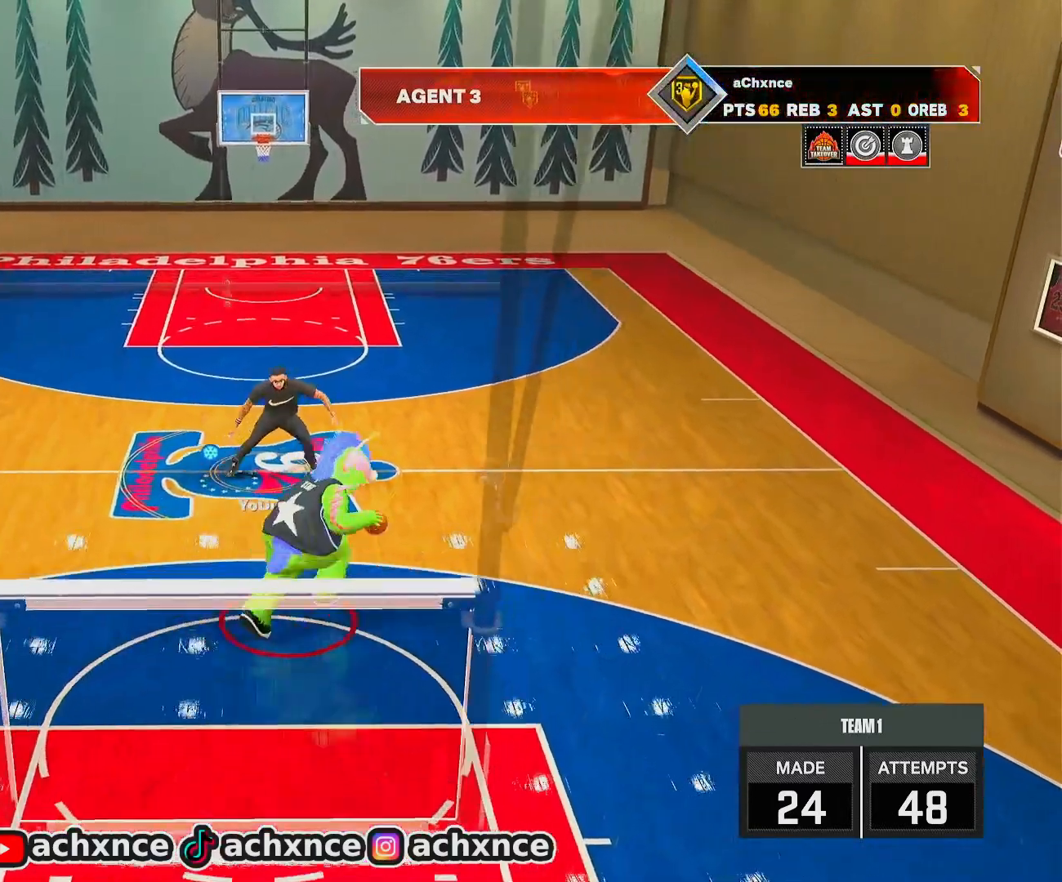
{"buttons": [], "left_stick": "down-left", "right_stick": "center", "events": [[200, "R2", "up"], [200, "left_stick", "up-left"], [283, "left_stick", "down-left"]]}
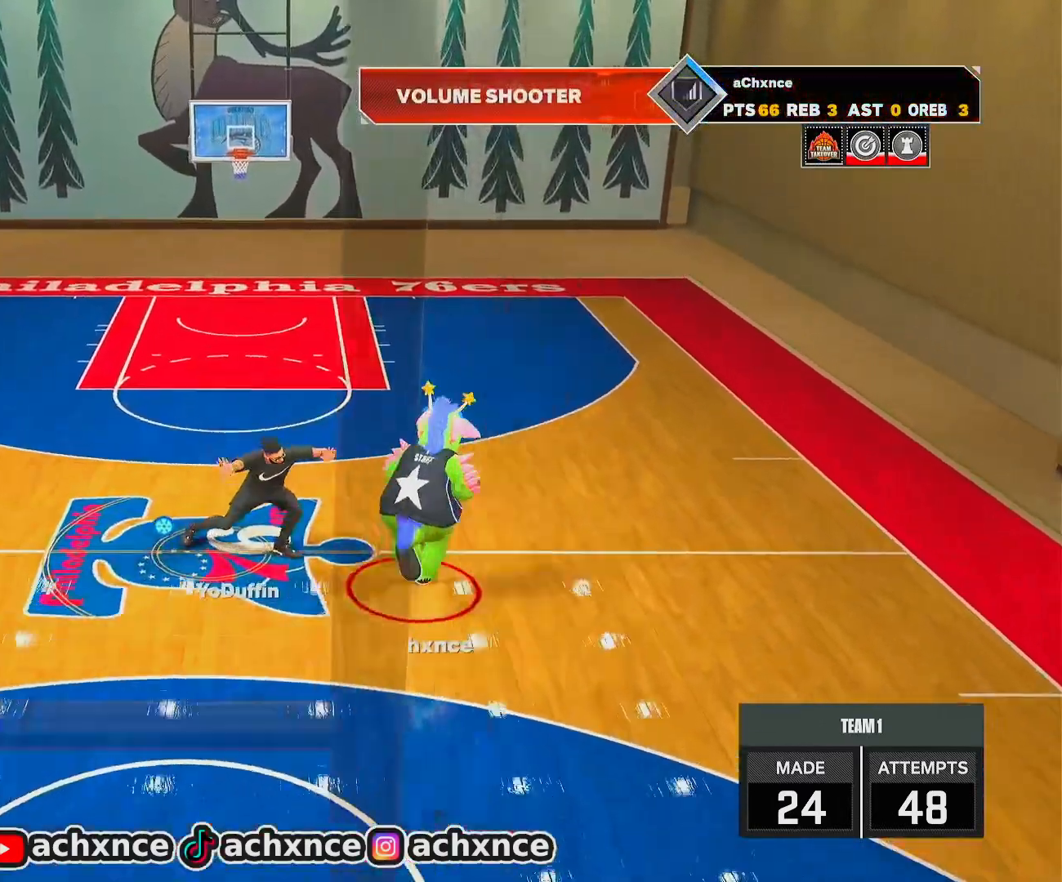
{"buttons": ["R2"], "left_stick": "down-left", "right_stick": "center", "events": [[33, "left_stick", "center"], [183, "right_stick", "right"], [200, "R2", "down"], [267, "right_stick", "center"], [483, "left_stick", "down-left"]]}
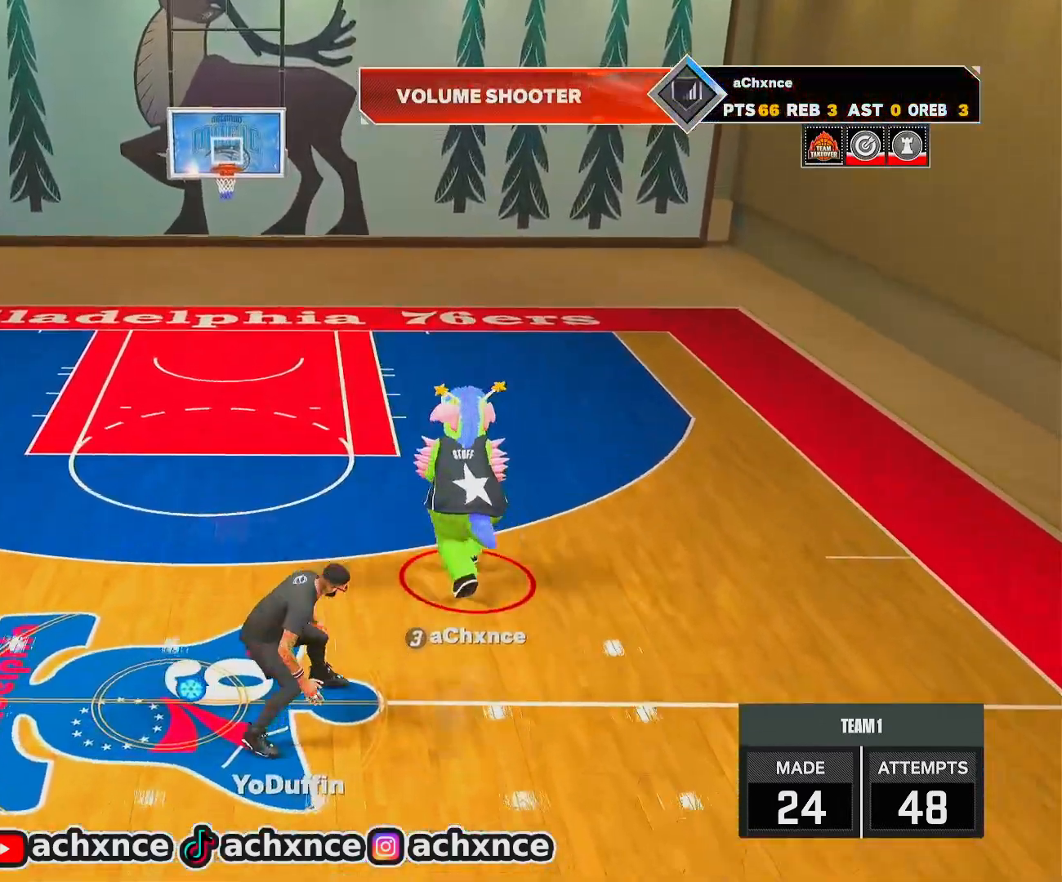
{"buttons": ["R2"], "left_stick": "center", "right_stick": "center", "events": [[150, "left_stick", "center"]]}
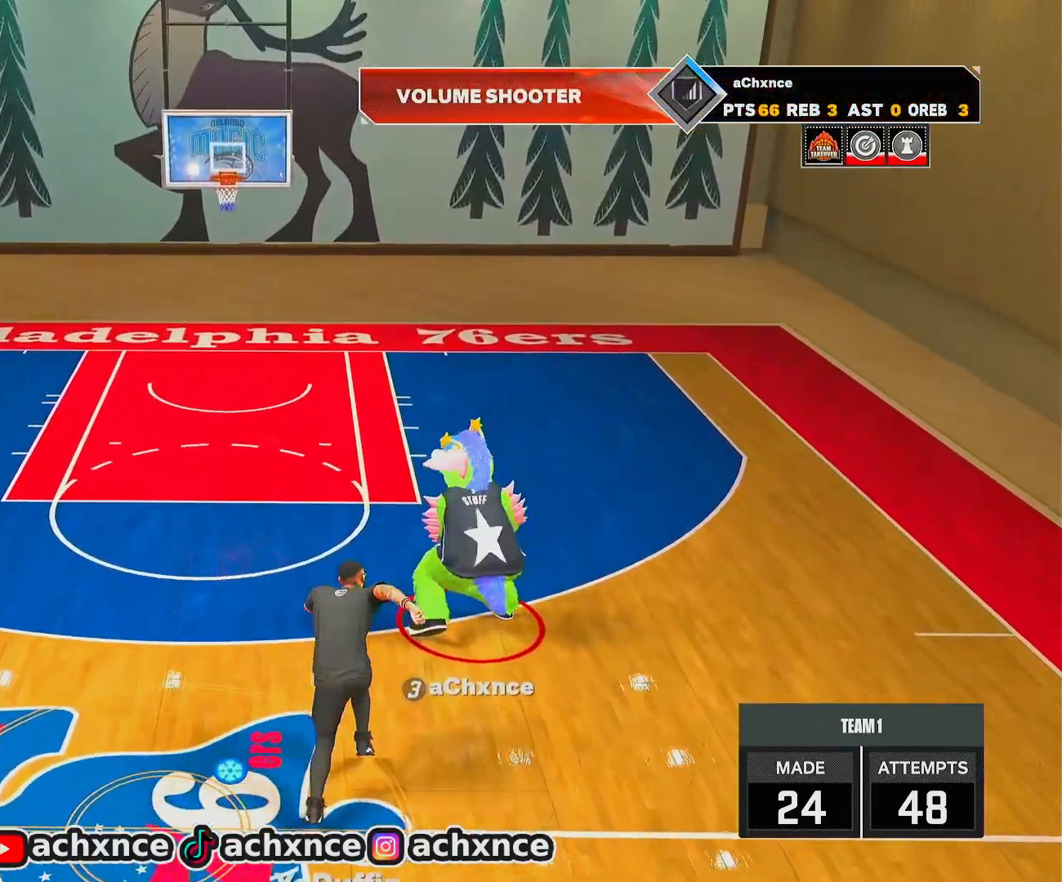
{"buttons": [], "left_stick": "down-right", "right_stick": "center", "events": [[133, "R2", "up"], [450, "left_stick", "down-right"]]}
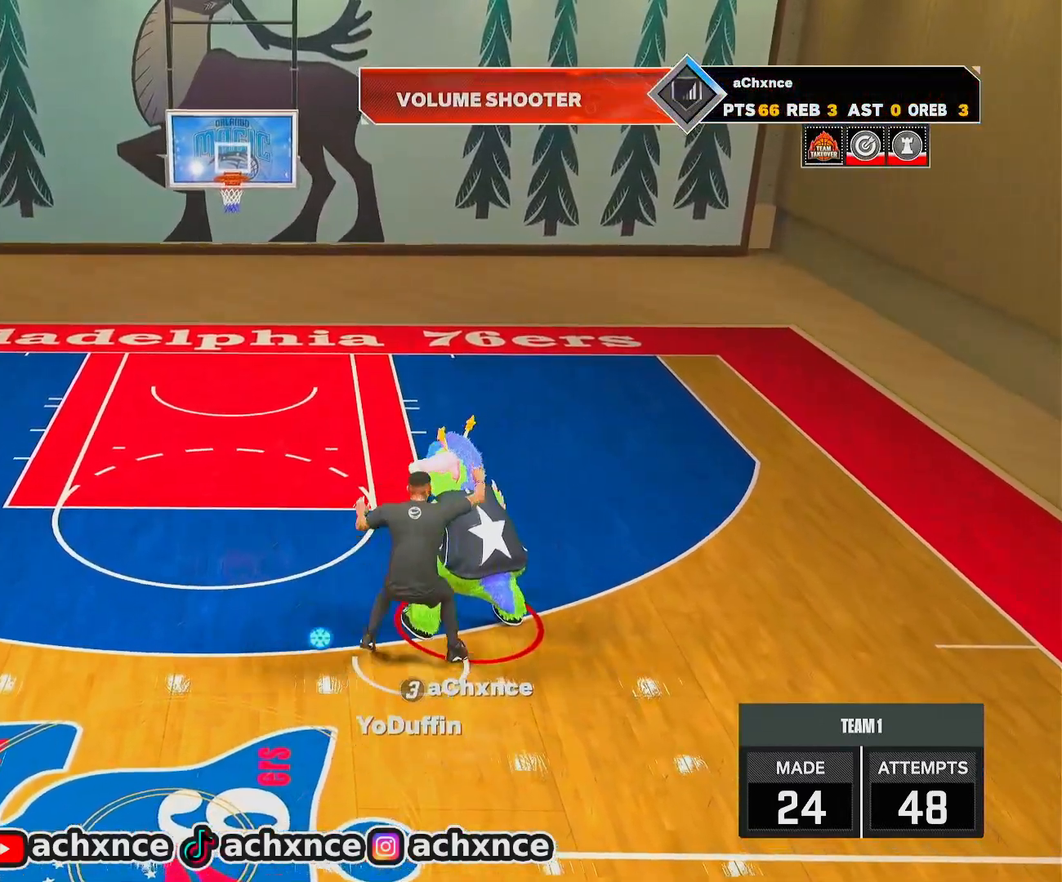
{"buttons": ["R2", "L3"], "left_stick": "down-right", "right_stick": "center", "events": [[183, "L3", "down"], [283, "R2", "down"]]}
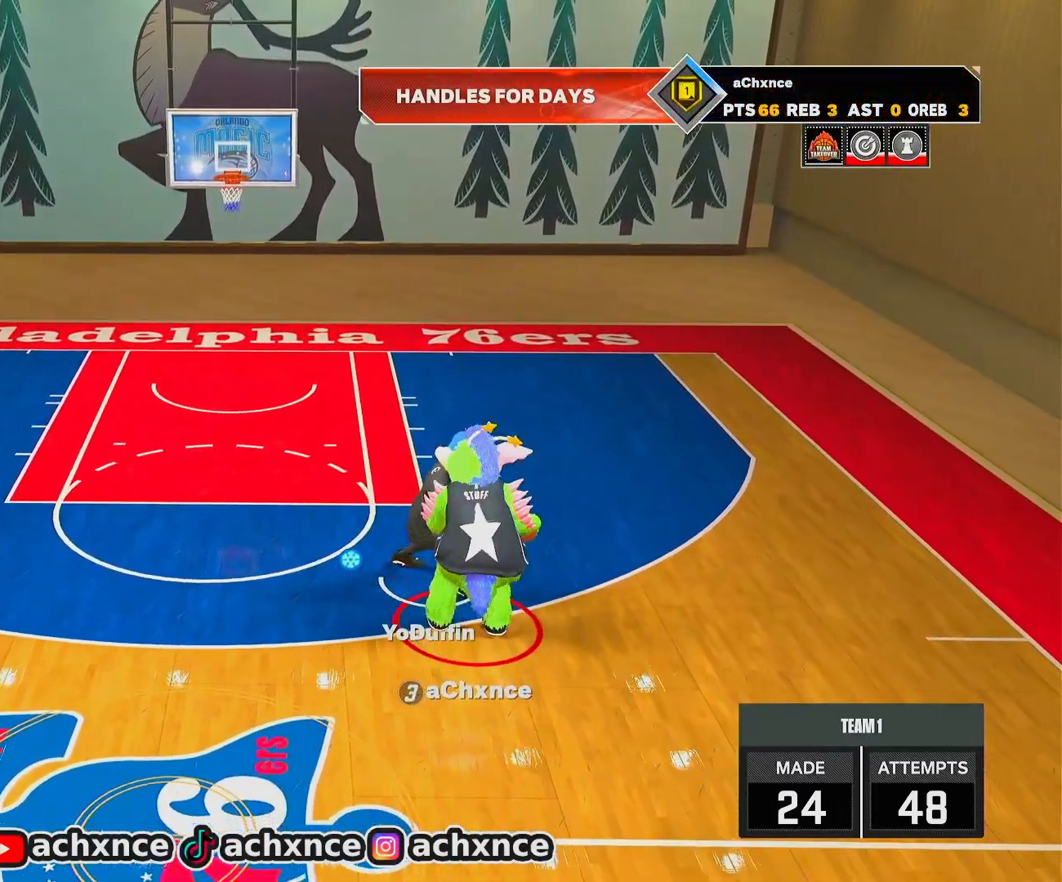
{"buttons": ["R2"], "left_stick": "down-left", "right_stick": "center", "events": [[200, "left_stick", "down"], [400, "L3", "up"], [400, "left_stick", "down-left"]]}